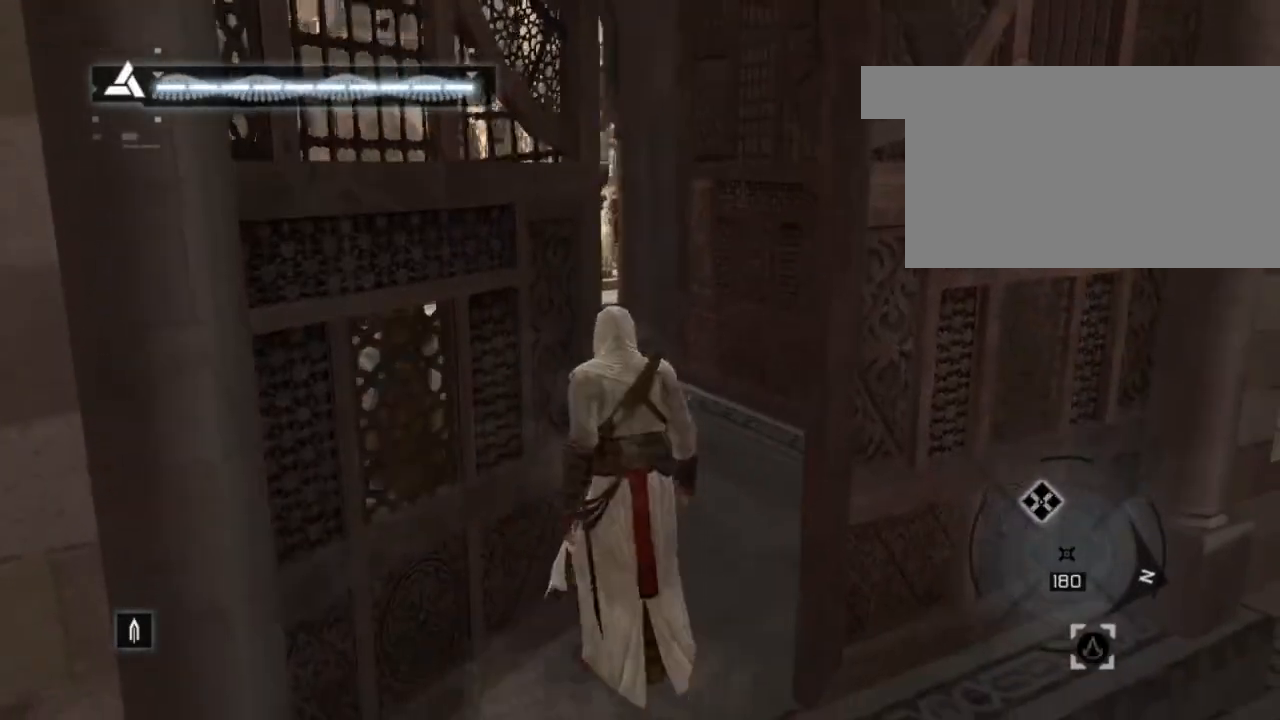
Gameplay with keyboard and mouse; each line is a JSON object with the keys and mouse buttons held at the frame after it. "events" lists presses ("down") and releases ("up") of "1", "2", "3", "4", "5", "a", "alt", "c", "caps_lock", "ctrl", "d", "e", "f", "g", "q", "r", "s", "shift", "space", "t", "tab", "v", "w", "x", "z", "mouse_left", "mouse_wheel" and "mouse_right" between this image and that frame as [ms after this image, input, new state], when the widget could be followed in between. "mouse_left", "mouse_wheel", "mouse_right" = the "left", "wheel", "right" buttons of the "mouse" list. No other keys are recorded. "wheel" means that the mouse wheel is clicked or scrolled. "mouse_move" is the direction in which the mouse moves at that frame (one of eight, or "still"), when it could be read.
{"keys": ["w"], "mouse": [], "mouse_move": "left", "events": []}
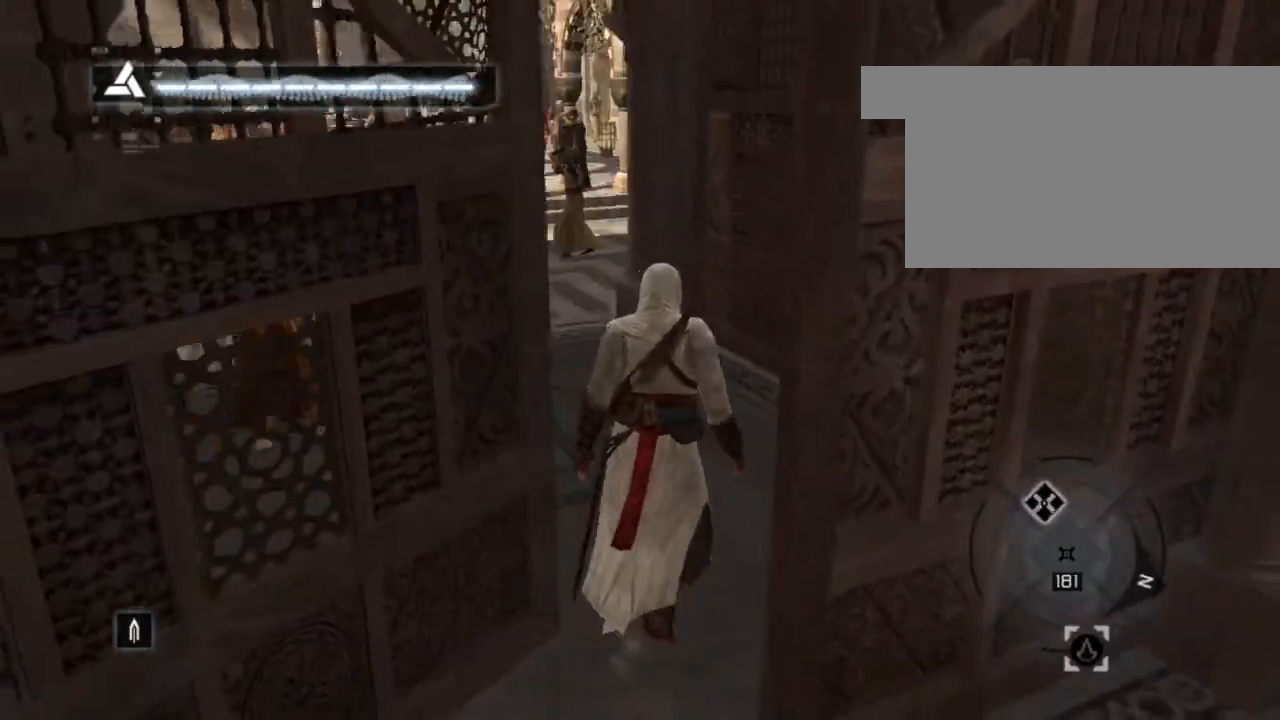
{"keys": ["shift", "w"], "mouse": [], "mouse_move": "still", "events": [[50, "shift", "down"]]}
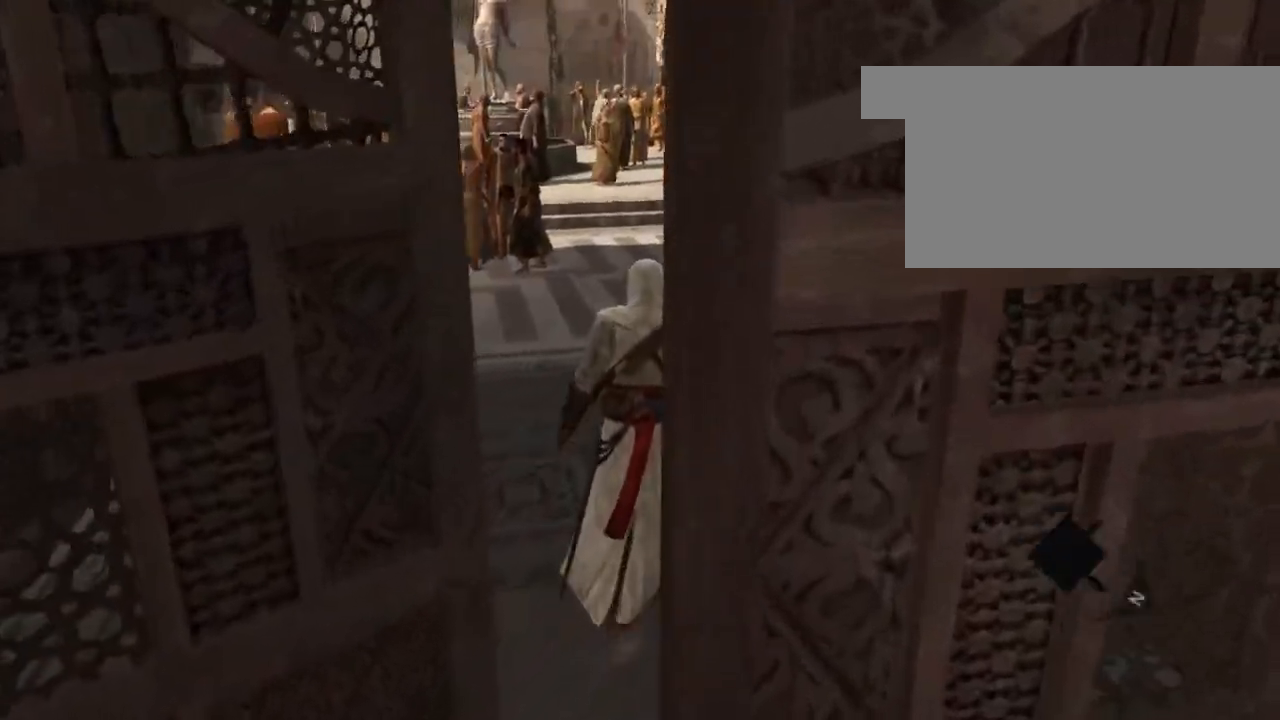
{"keys": ["w"], "mouse": [], "mouse_move": "up-left", "events": [[383, "shift", "up"]]}
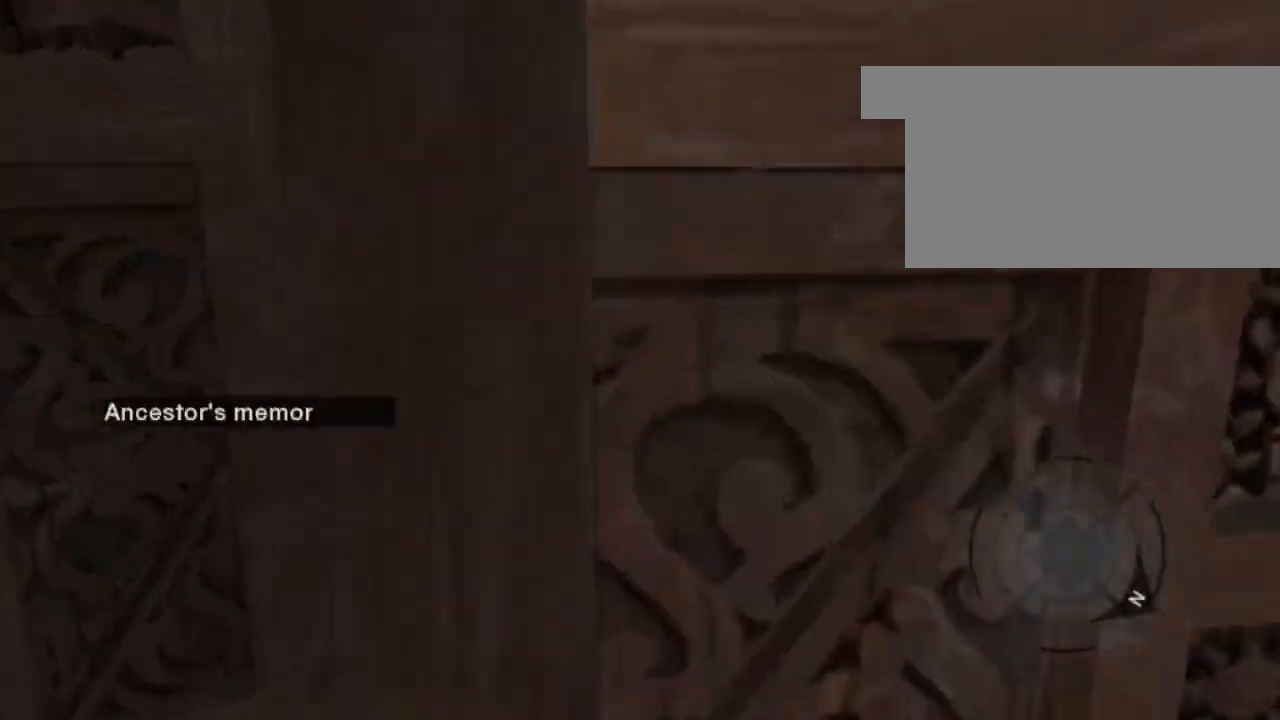
{"keys": ["w"], "mouse": [], "mouse_move": "still", "events": []}
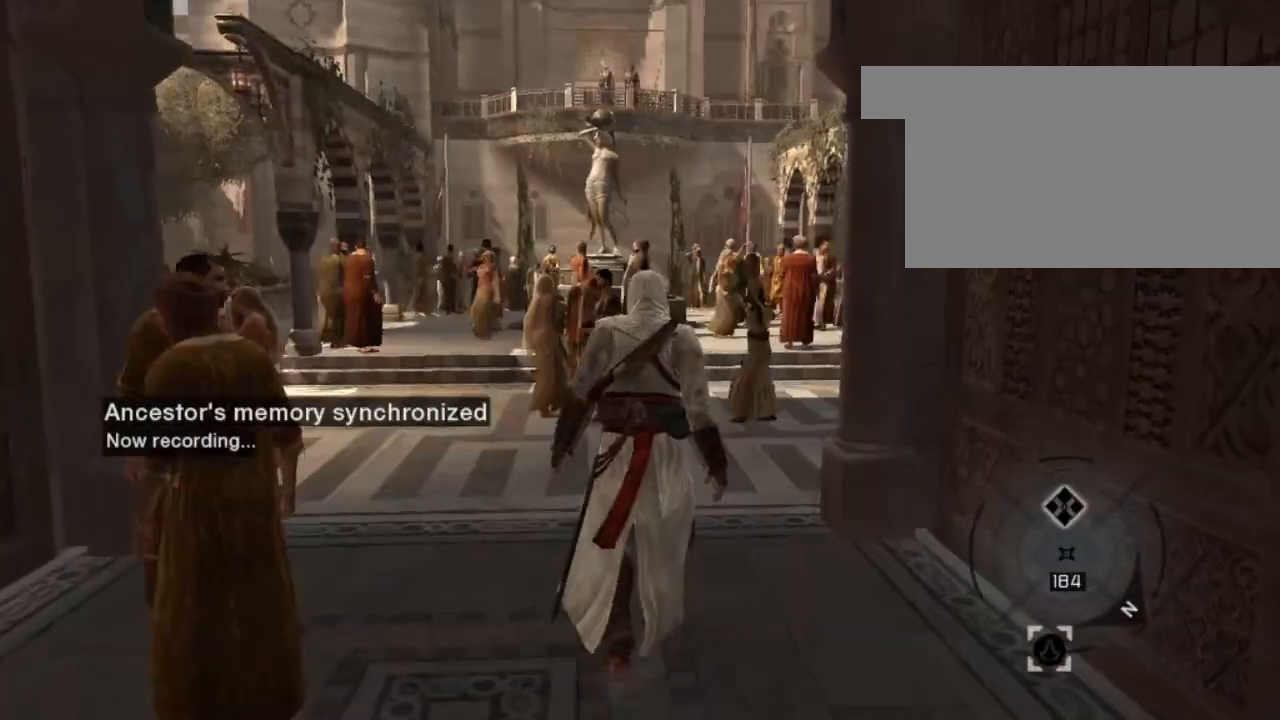
{"keys": ["w"], "mouse": [], "mouse_move": "still", "events": []}
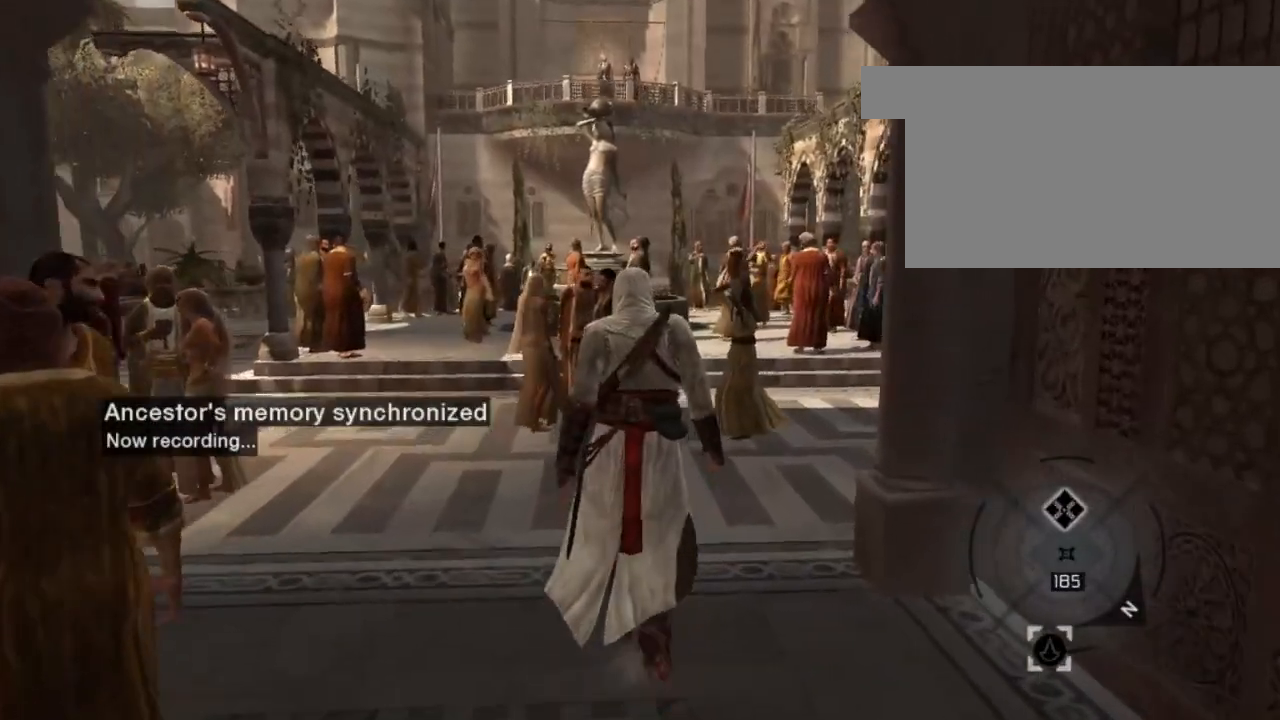
{"keys": ["w"], "mouse": [], "mouse_move": "up-right", "events": []}
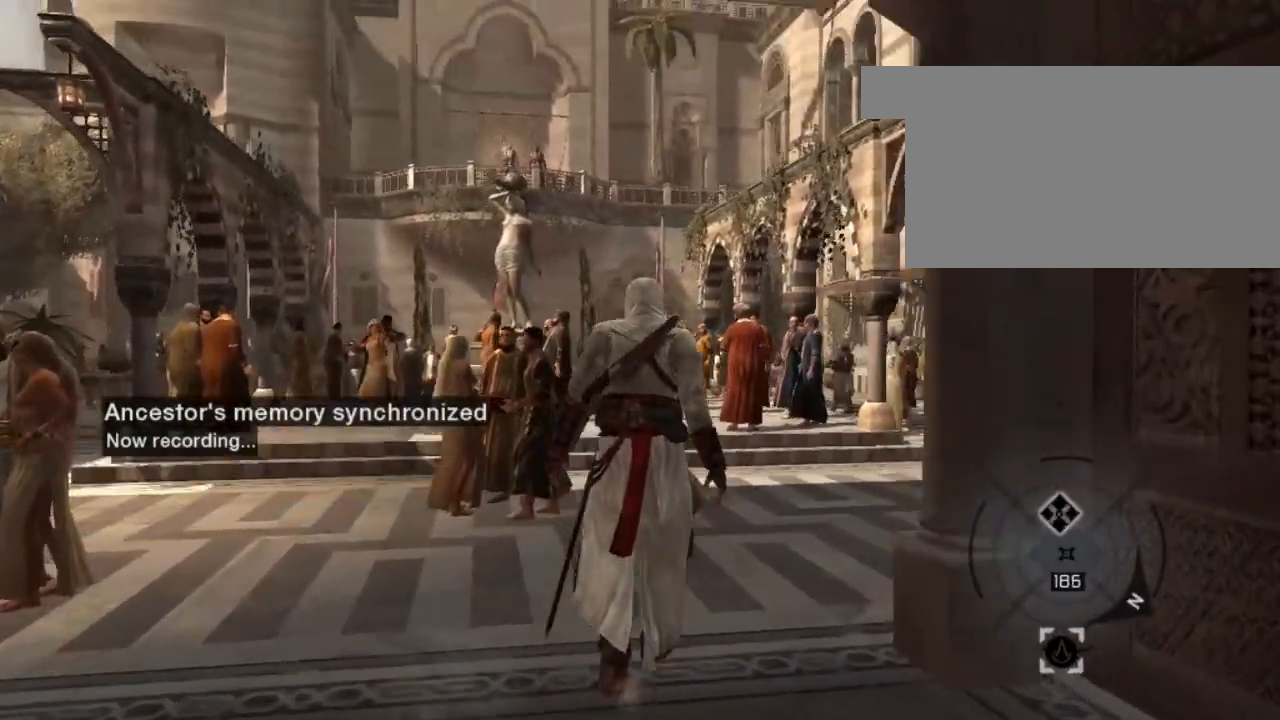
{"keys": ["w"], "mouse": [], "mouse_move": "still", "events": []}
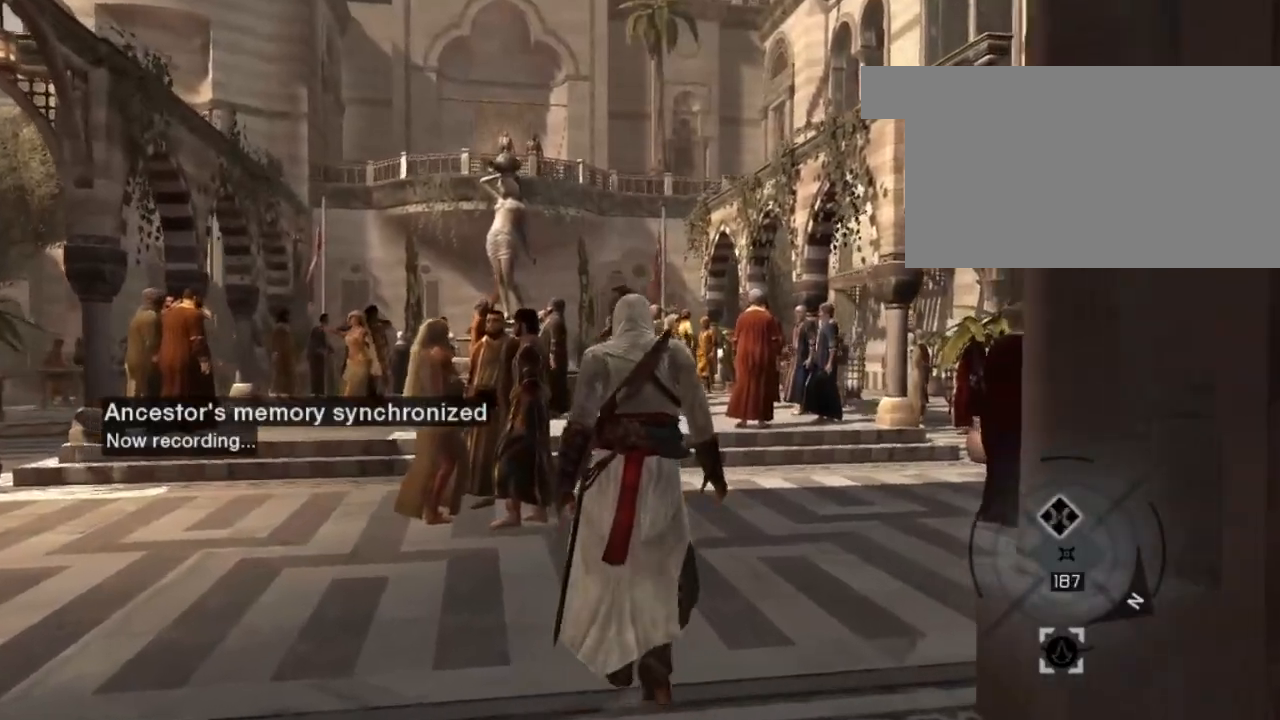
{"keys": ["w"], "mouse": [], "mouse_move": "still", "events": []}
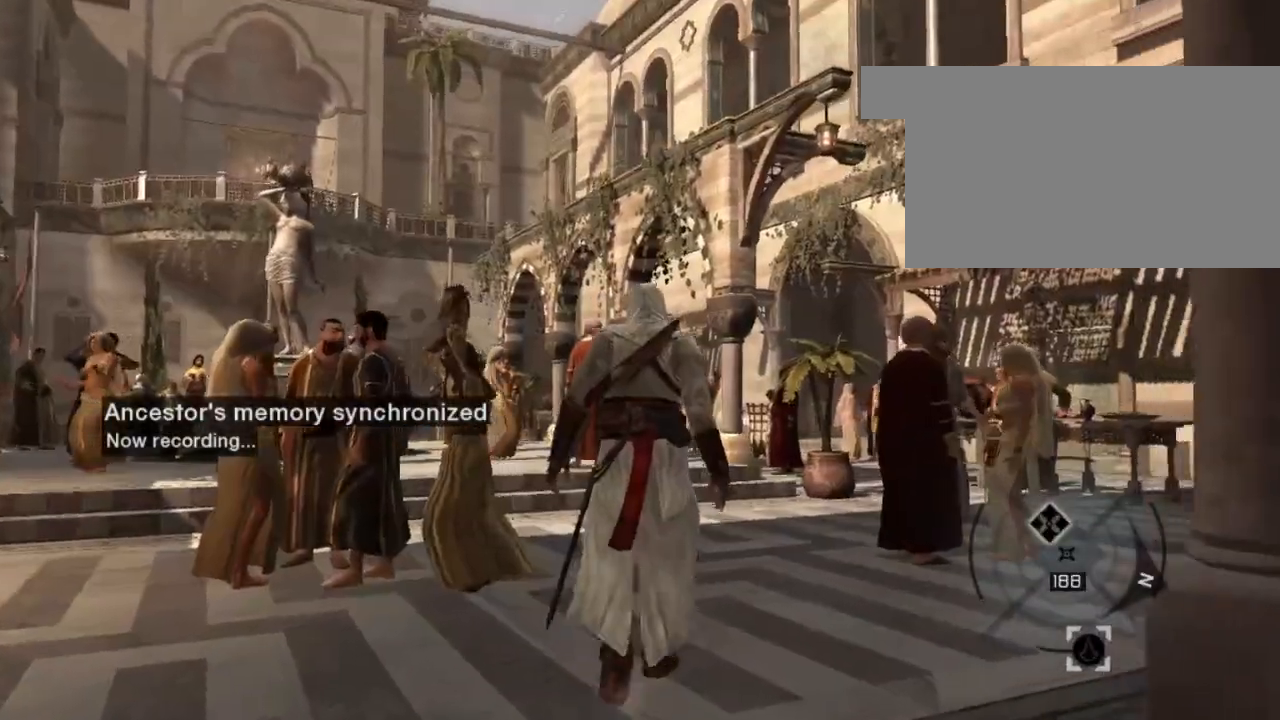
{"keys": ["w"], "mouse": [], "mouse_move": "still", "events": []}
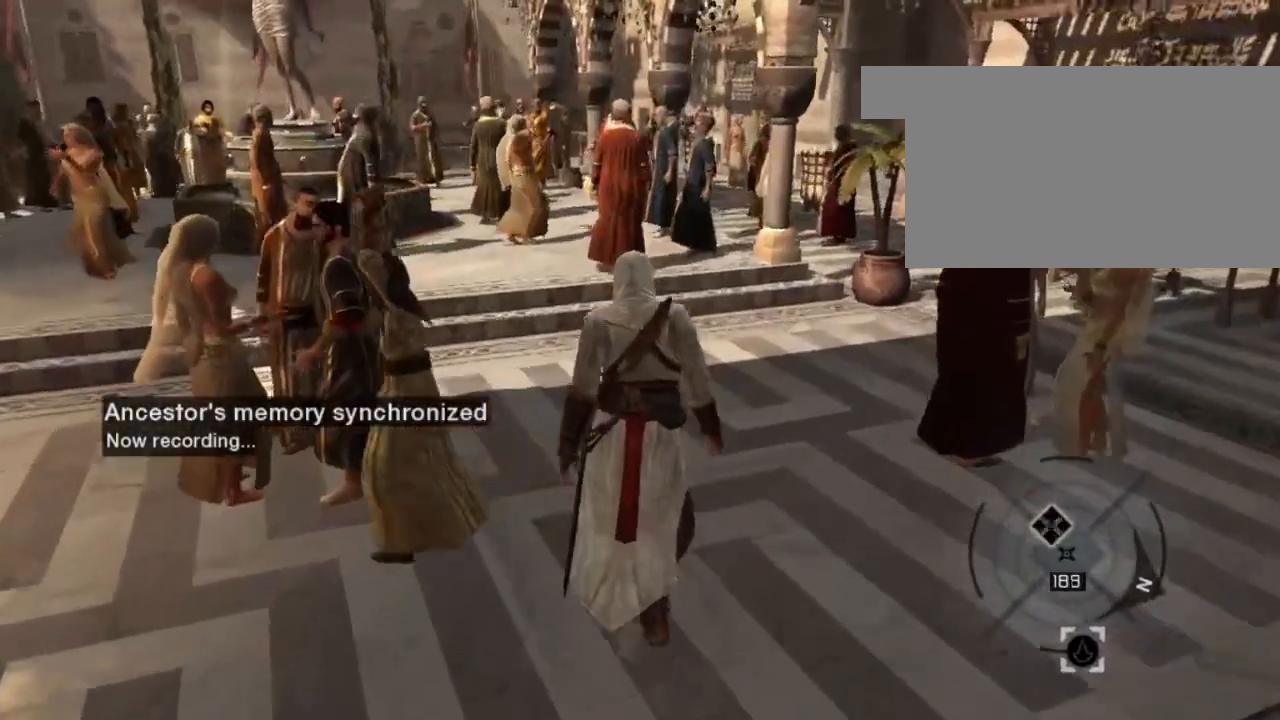
{"keys": ["w"], "mouse": [], "mouse_move": "left", "events": []}
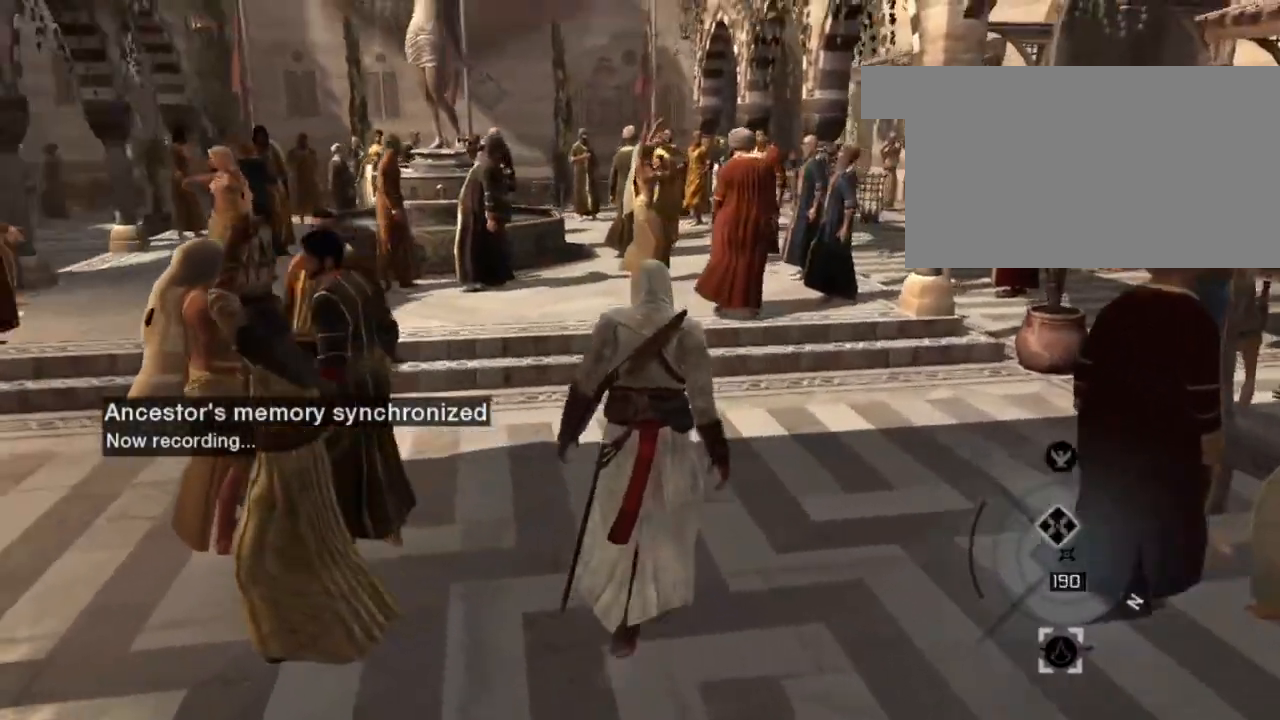
{"keys": ["w"], "mouse": [], "mouse_move": "still", "events": []}
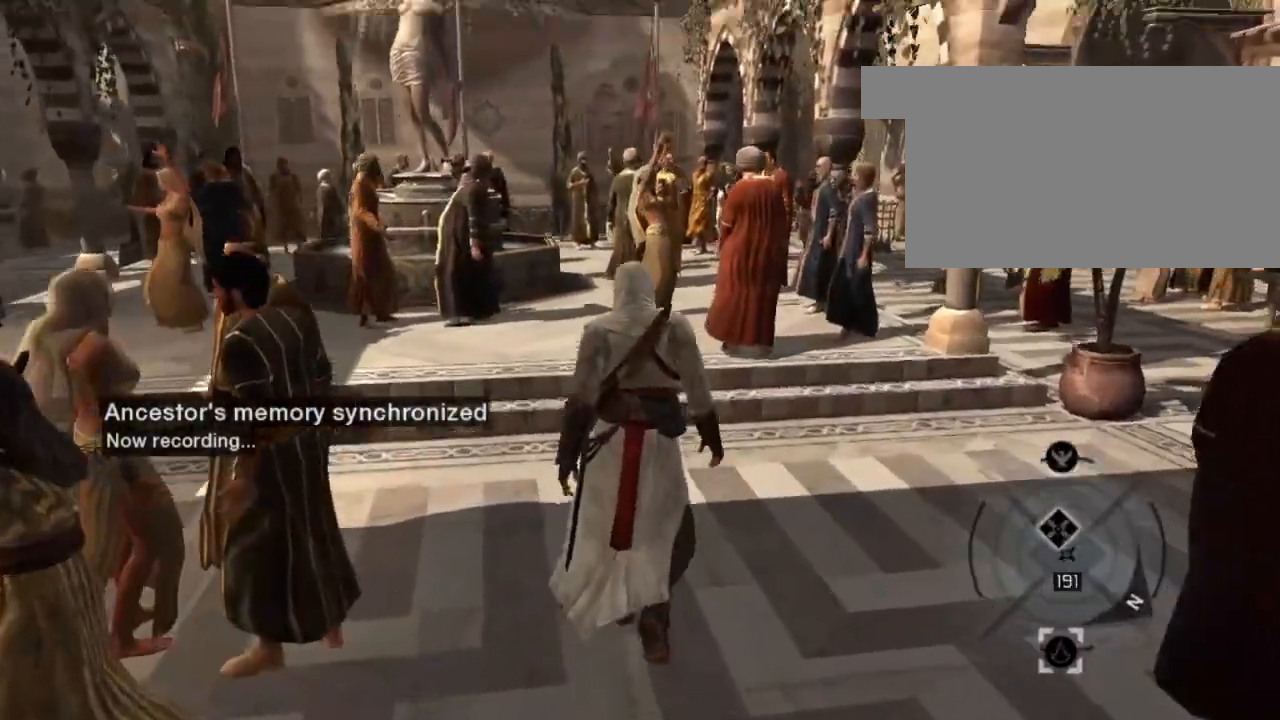
{"keys": ["w"], "mouse": [], "mouse_move": "left", "events": []}
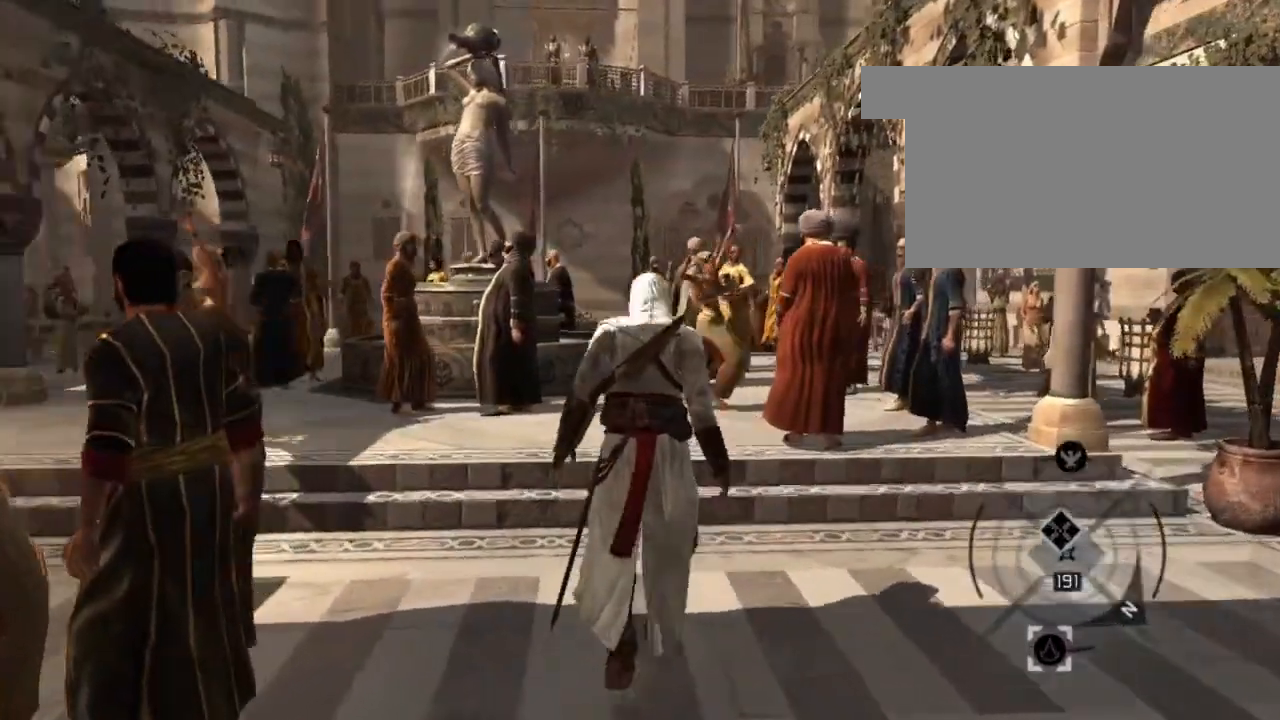
{"keys": ["w"], "mouse": [], "mouse_move": "still", "events": []}
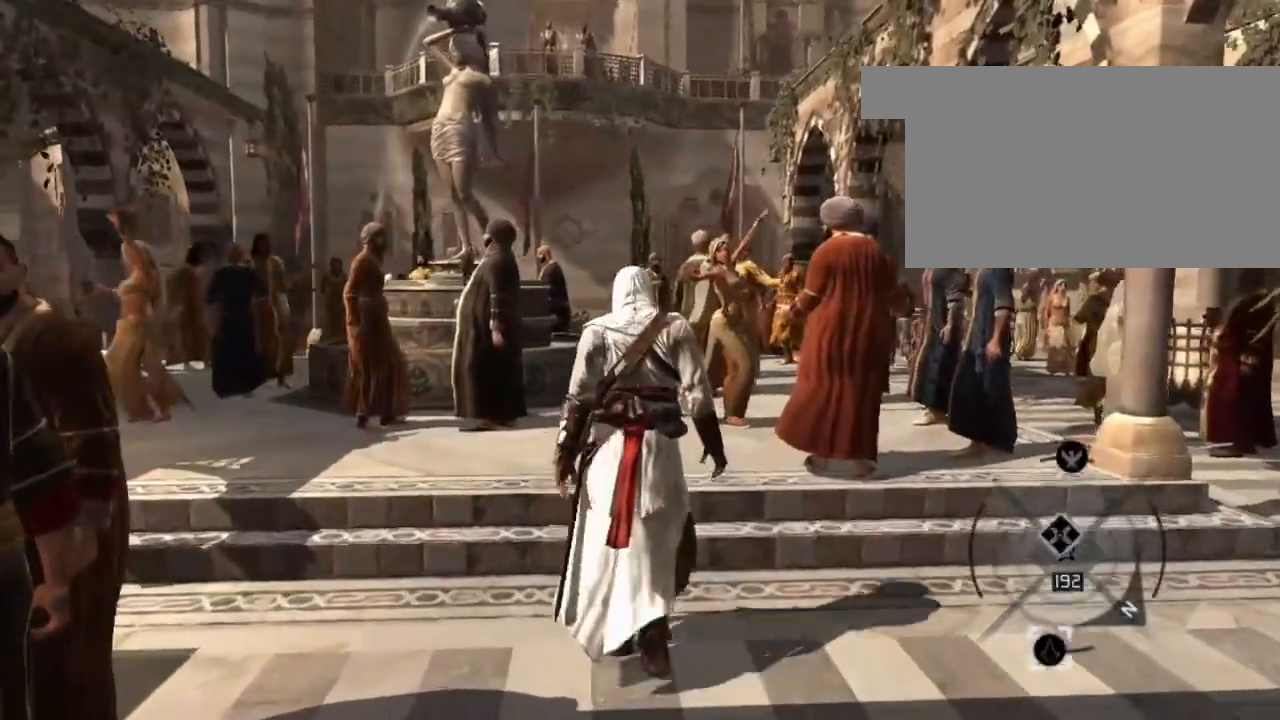
{"keys": ["w"], "mouse": [], "mouse_move": "still", "events": []}
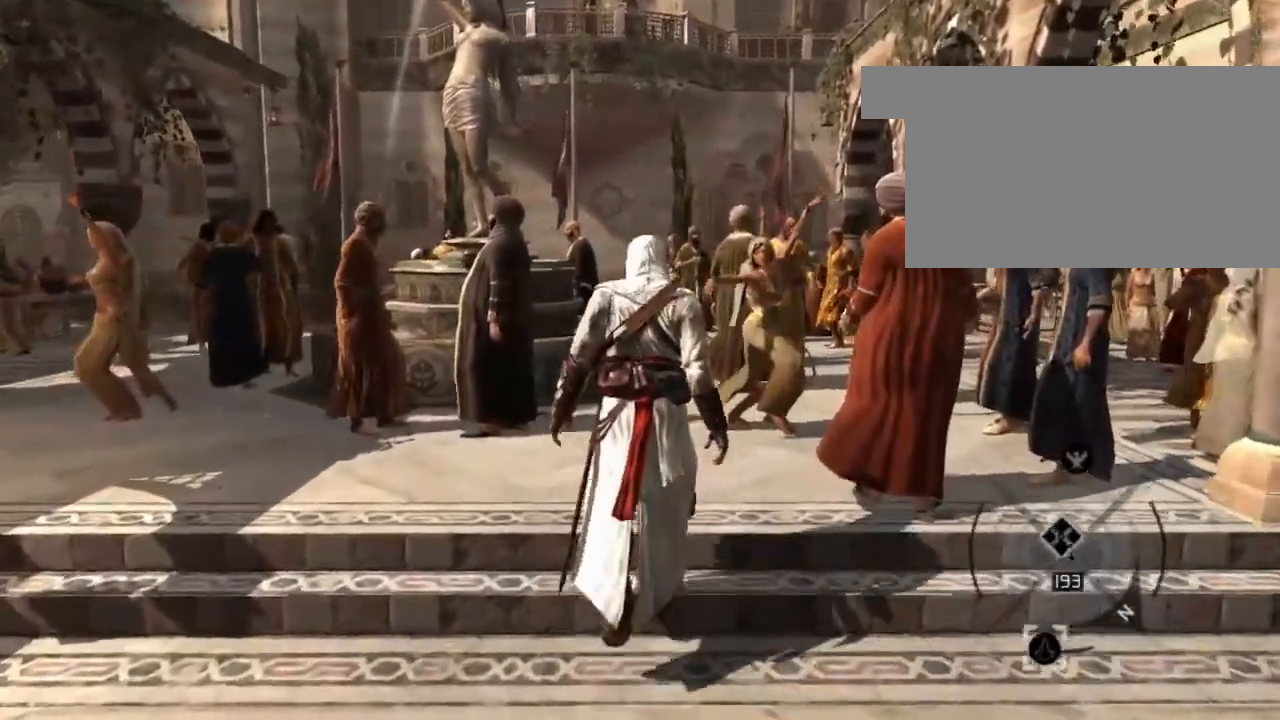
{"keys": ["w"], "mouse": [], "events": []}
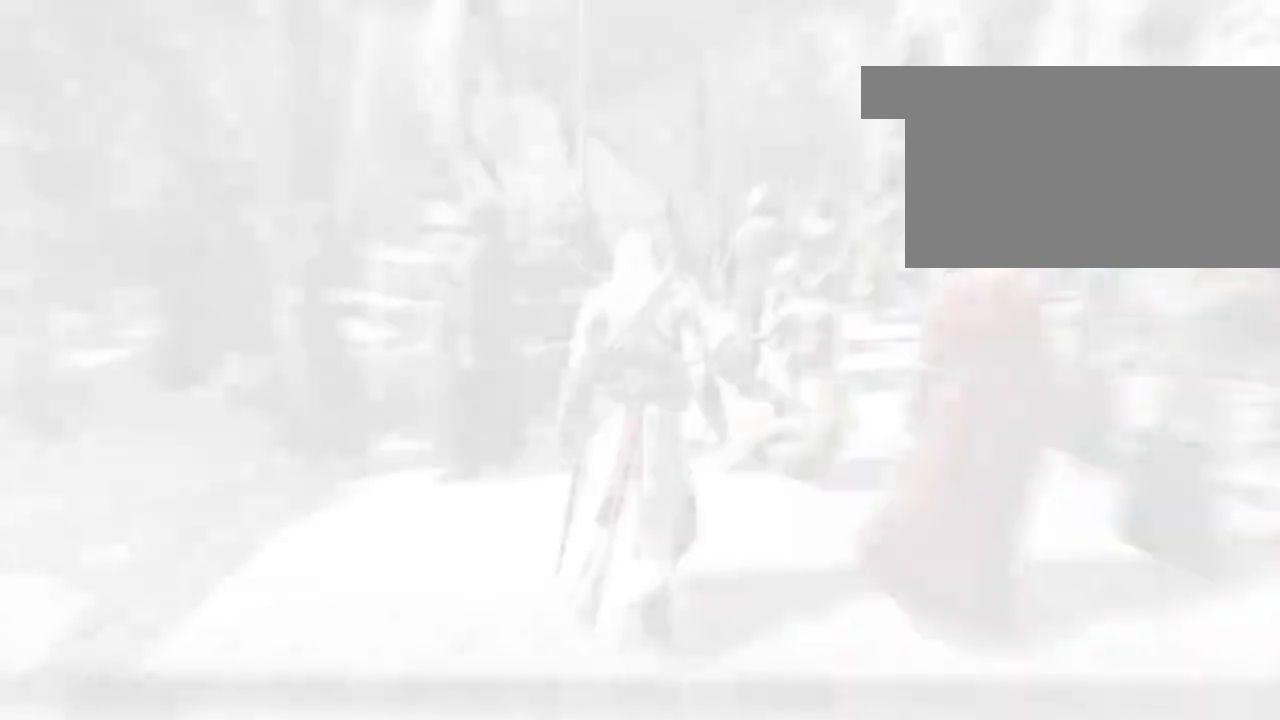
{"keys": [], "mouse": [], "mouse_move": "still", "events": [[450, "w", "up"]]}
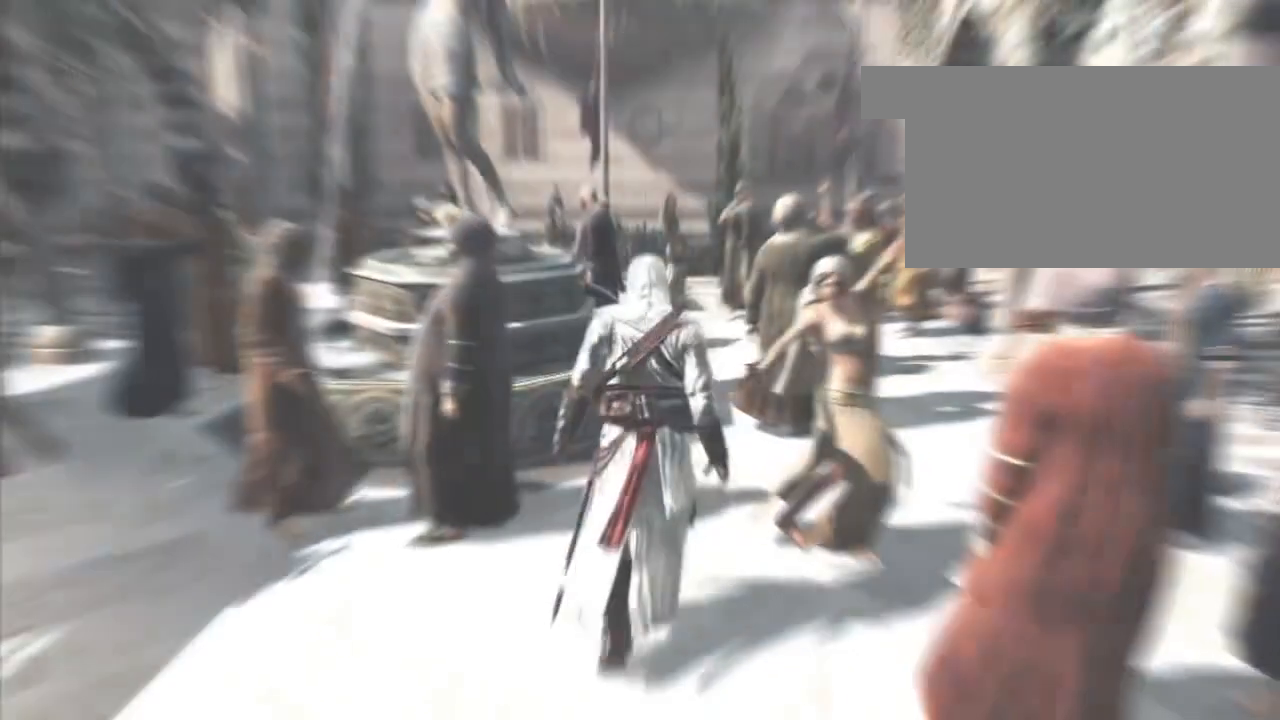
{"keys": [], "mouse": [], "mouse_move": "up-right", "events": []}
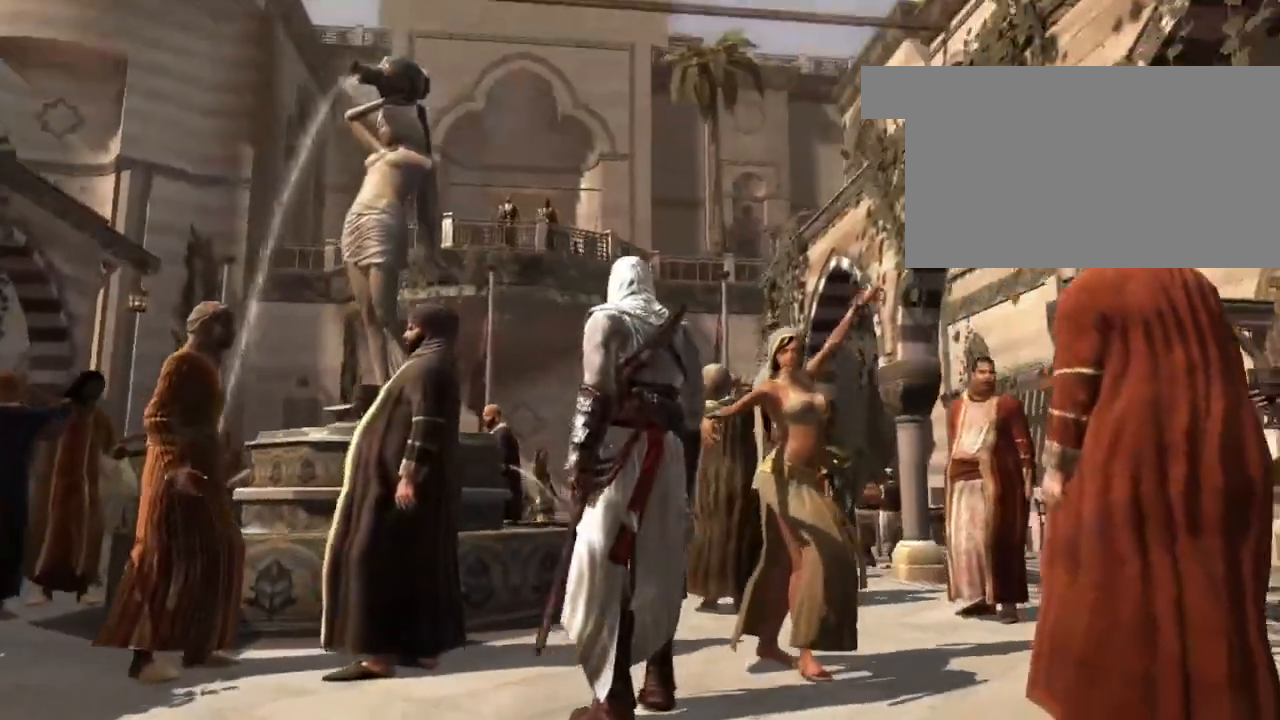
{"keys": [], "mouse": [], "mouse_move": "still", "events": []}
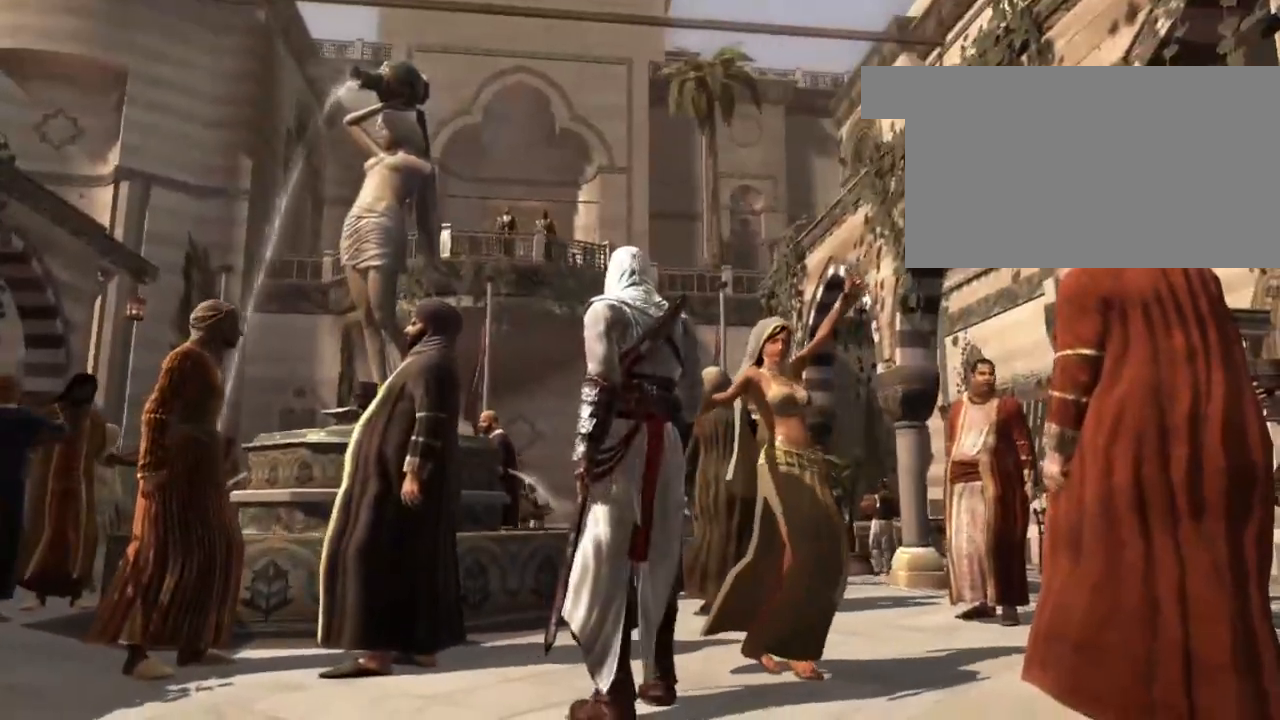
{"keys": [], "mouse": [], "mouse_move": "still", "events": []}
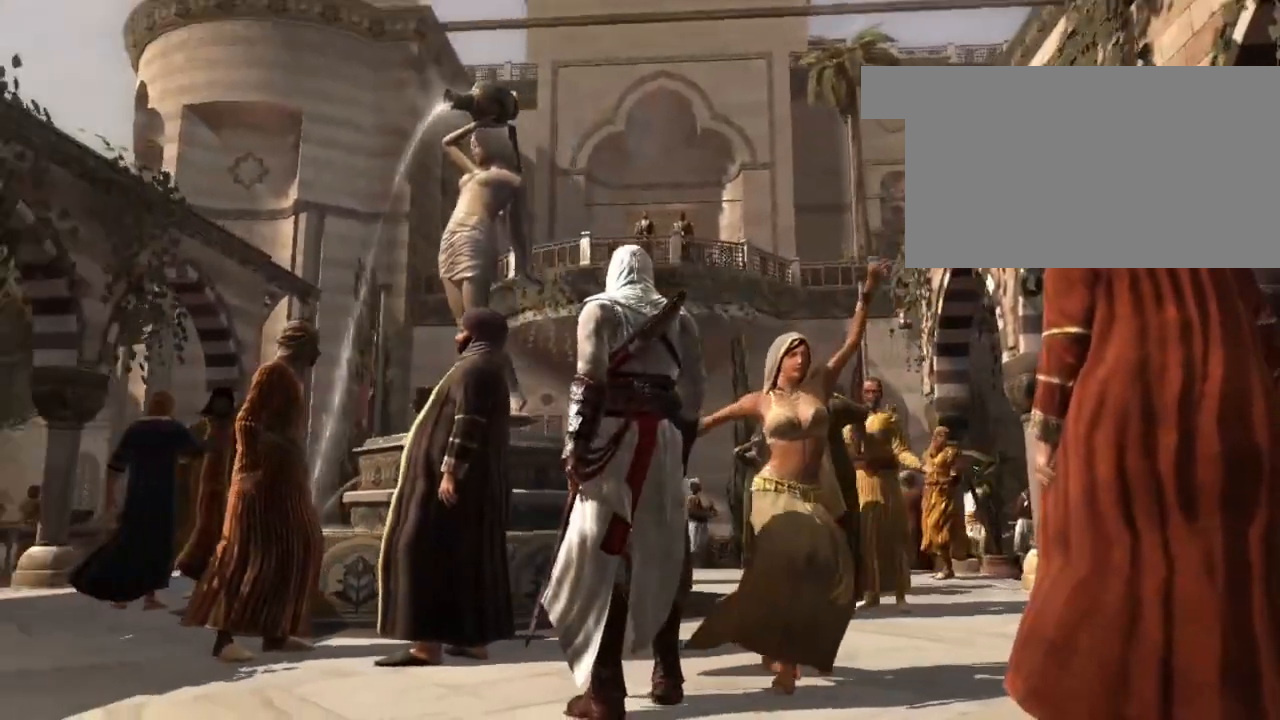
{"keys": ["w"], "mouse": [], "mouse_move": "down-left", "events": [[283, "w", "down"]]}
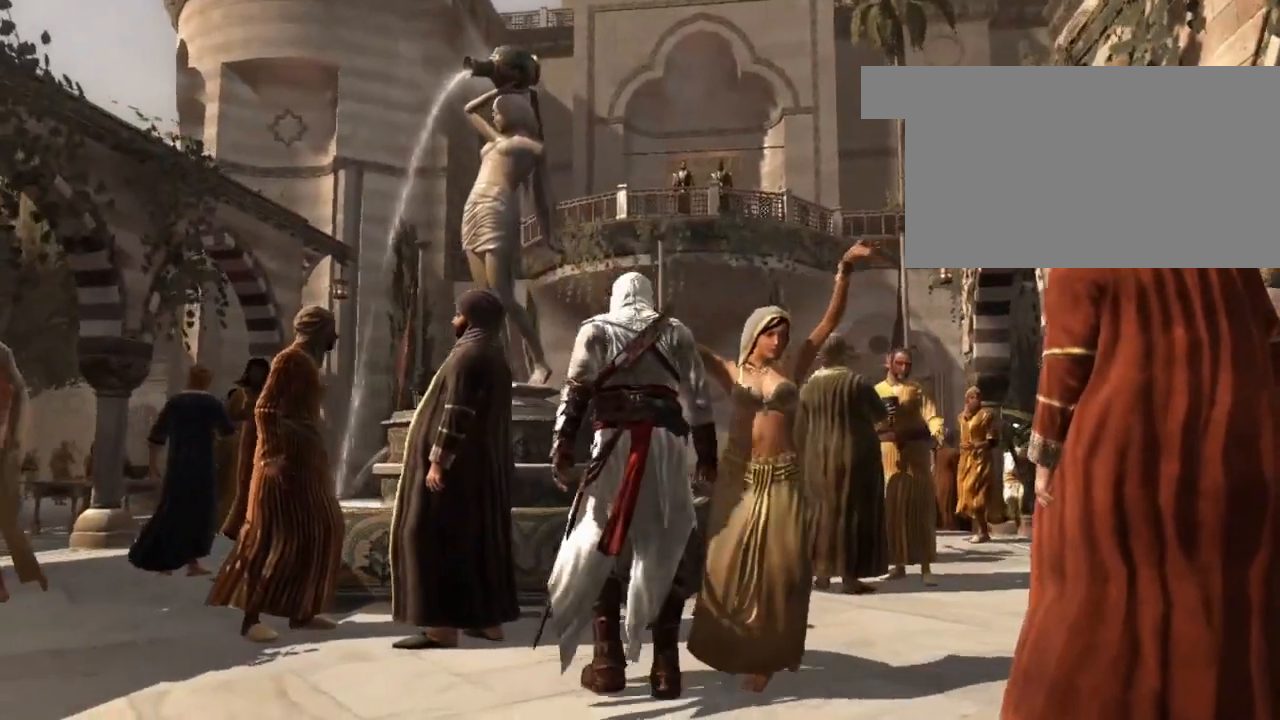
{"keys": ["d"], "mouse": [], "mouse_move": "right", "events": [[400, "d", "down"], [400, "w", "up"]]}
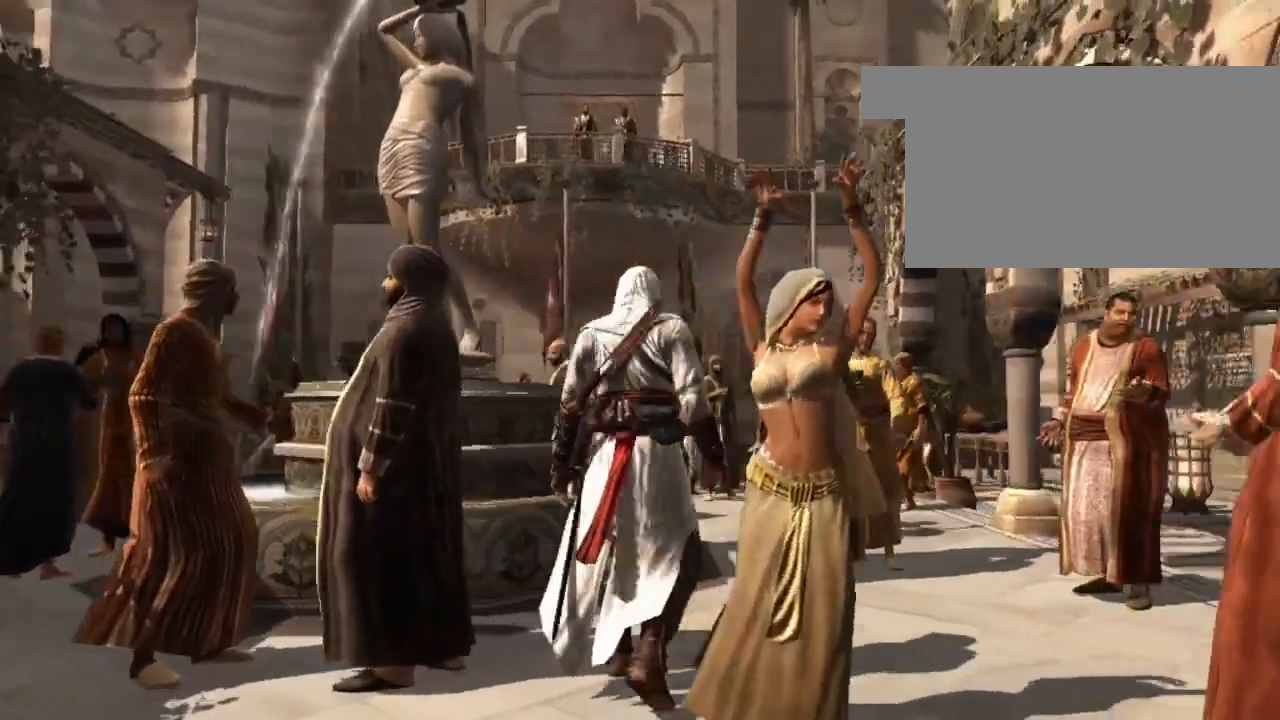
{"keys": ["d", "w"], "mouse": [], "mouse_move": "still", "events": [[400, "w", "down"]]}
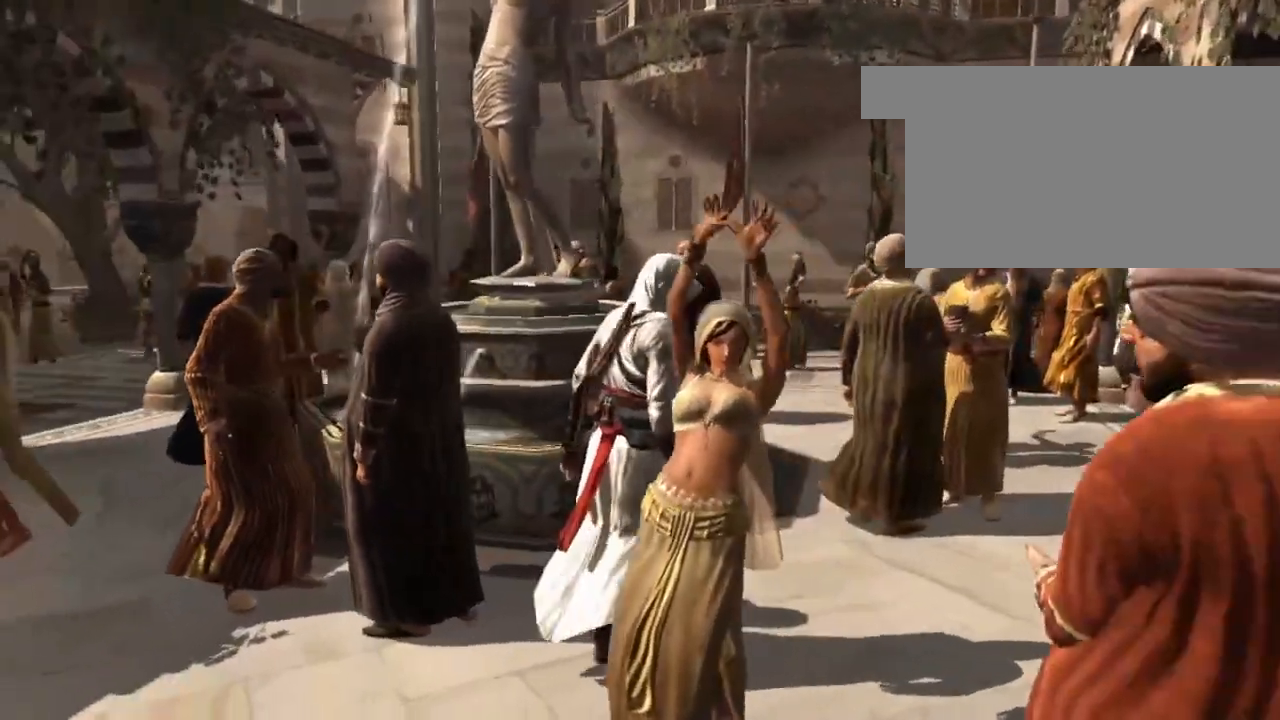
{"keys": ["d"], "mouse": [], "mouse_move": "still", "events": [[233, "w", "up"]]}
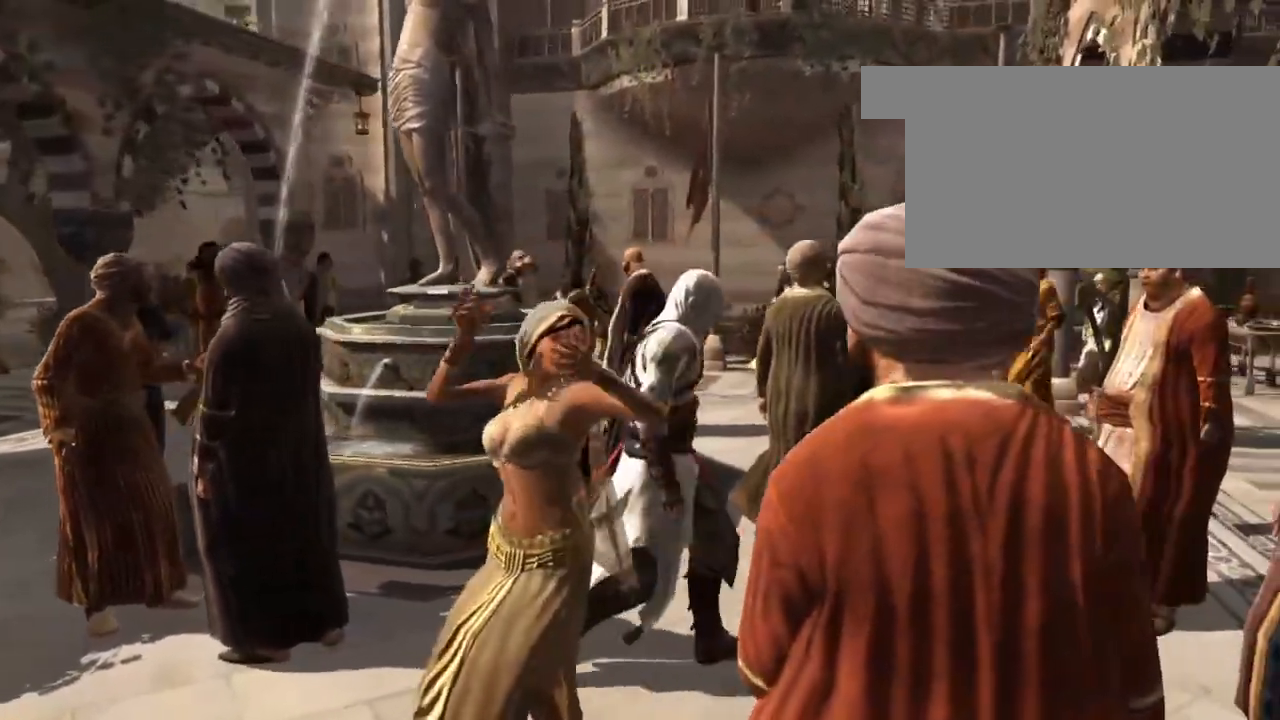
{"keys": [], "mouse": [], "mouse_move": "right", "events": [[333, "d", "up"]]}
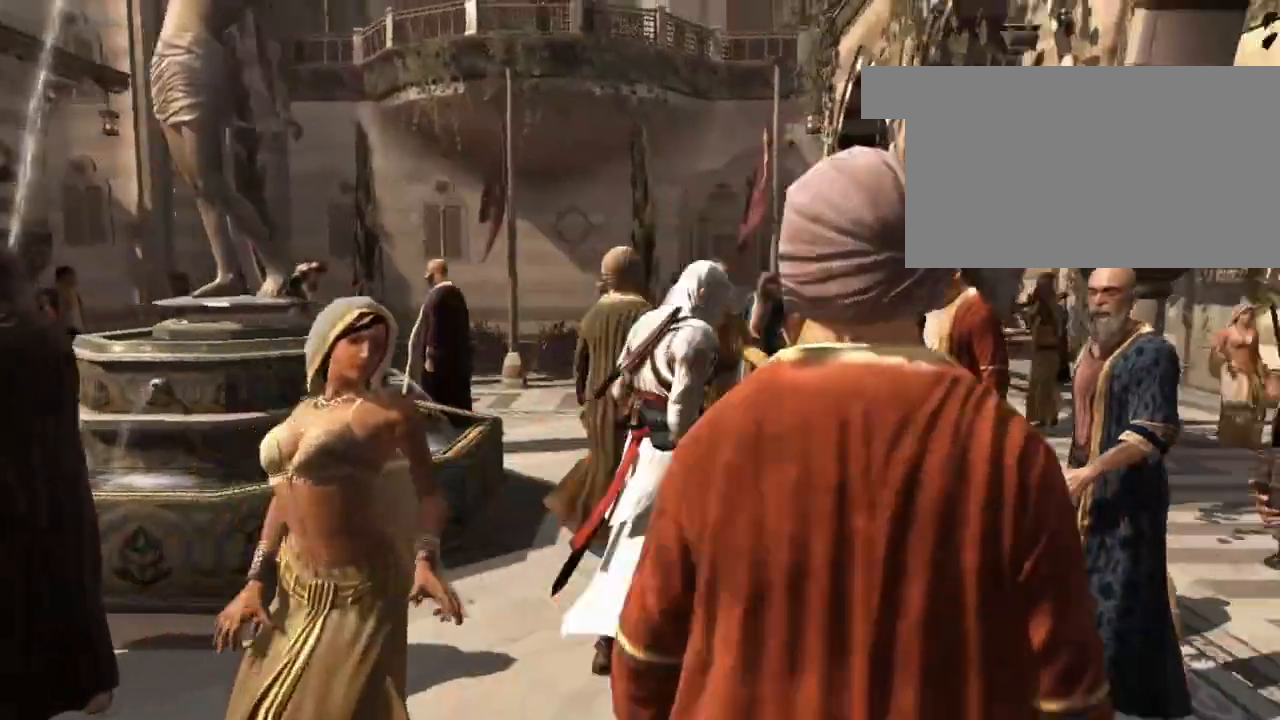
{"keys": [], "mouse": [], "mouse_move": "left", "events": []}
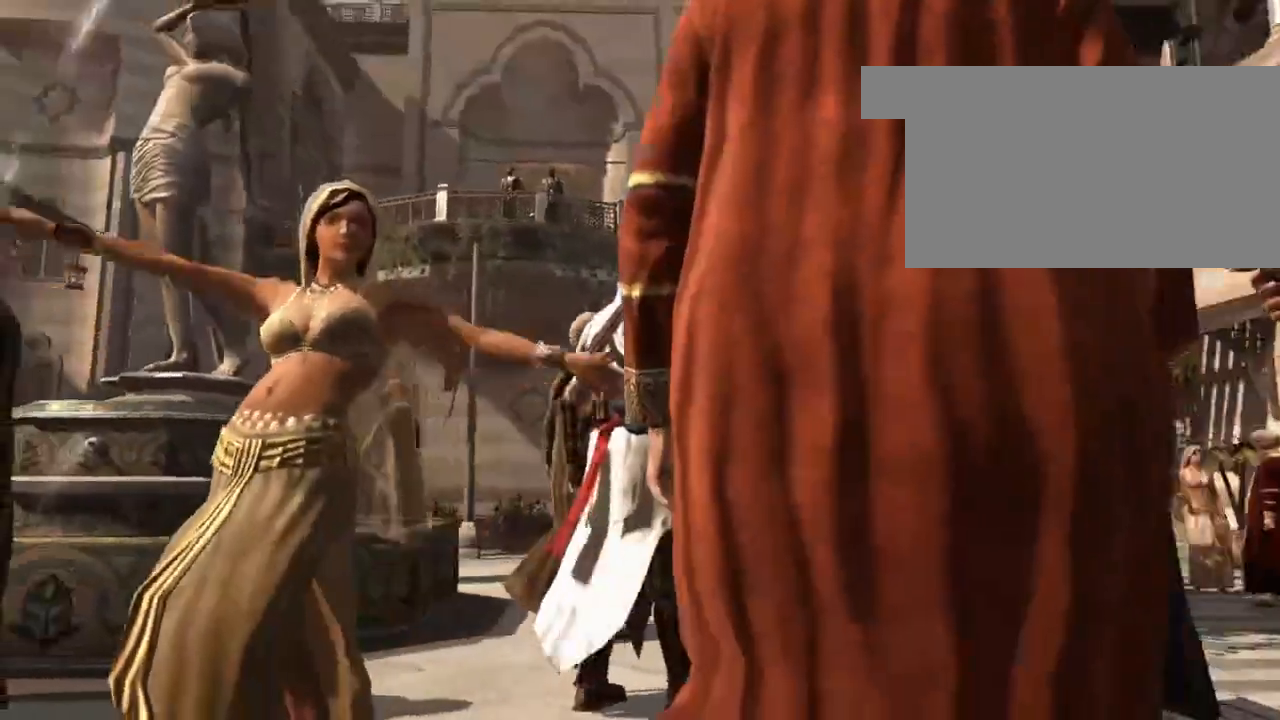
{"keys": [], "mouse": [], "mouse_move": "still", "events": []}
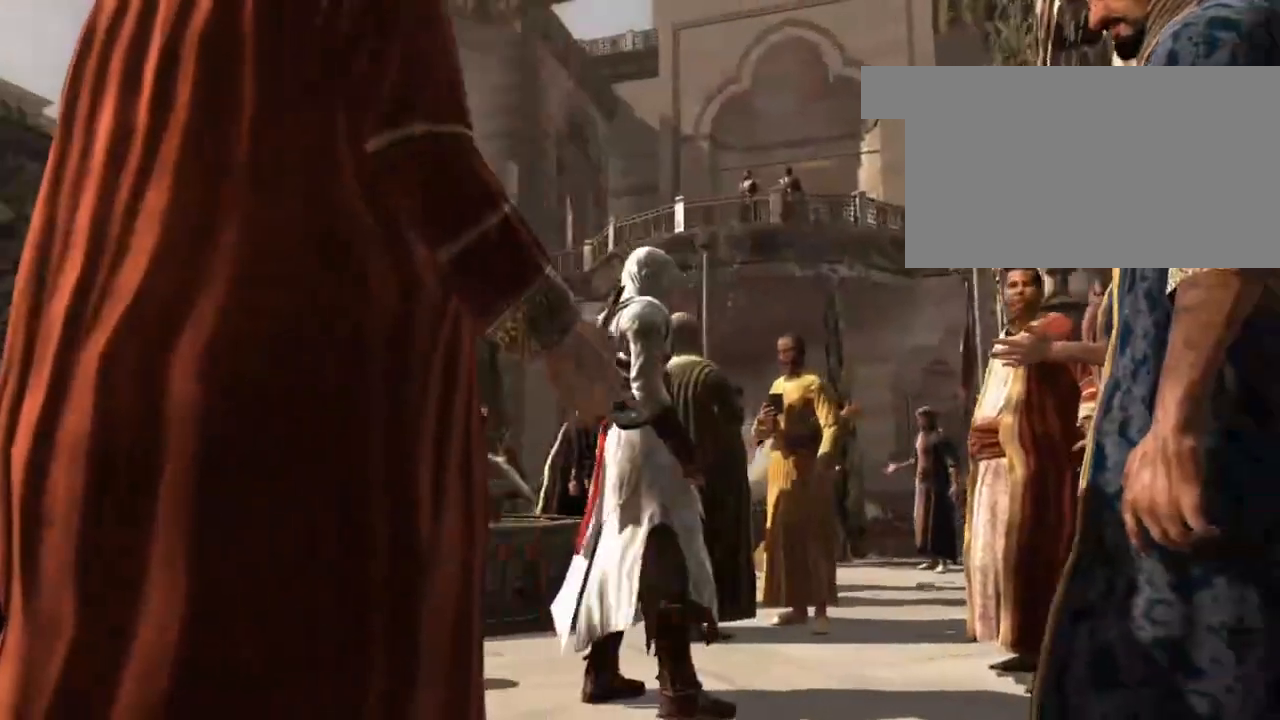
{"keys": [], "mouse": [], "mouse_move": "still", "events": [[283, "d", "down"], [450, "d", "up"]]}
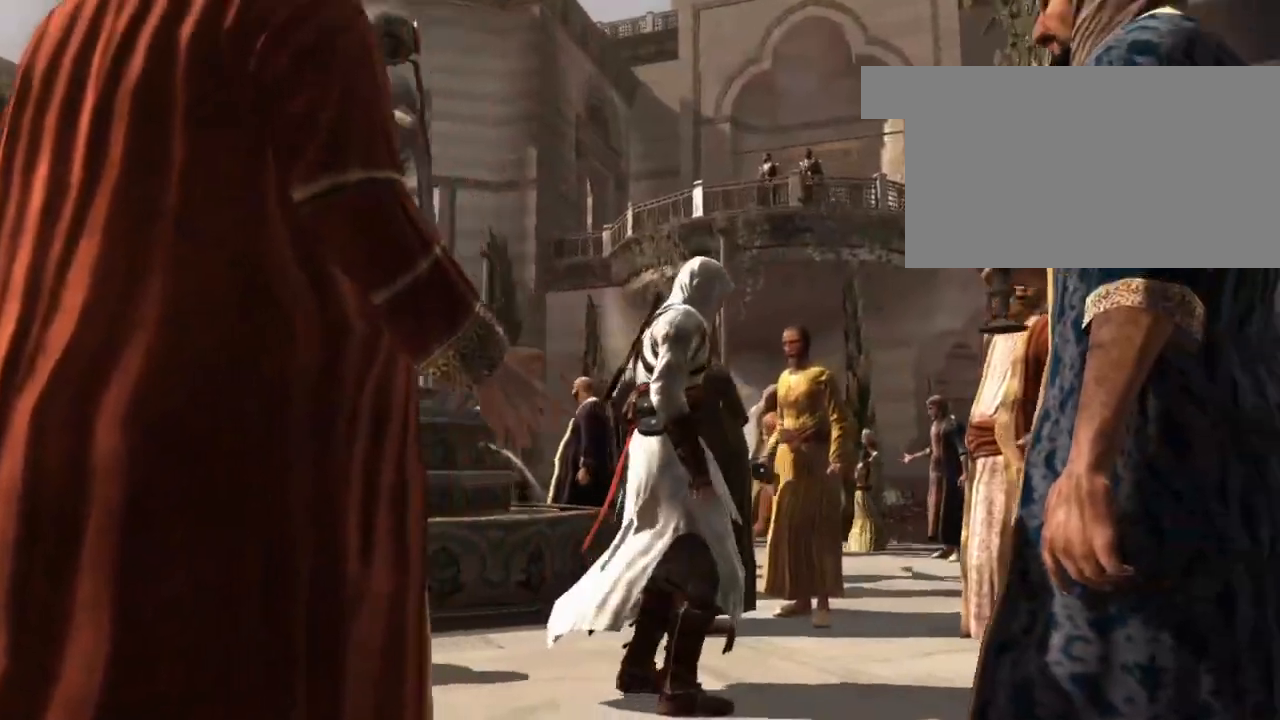
{"keys": [], "mouse": [], "mouse_move": "still", "events": [[50, "w", "down"], [283, "w", "up"]]}
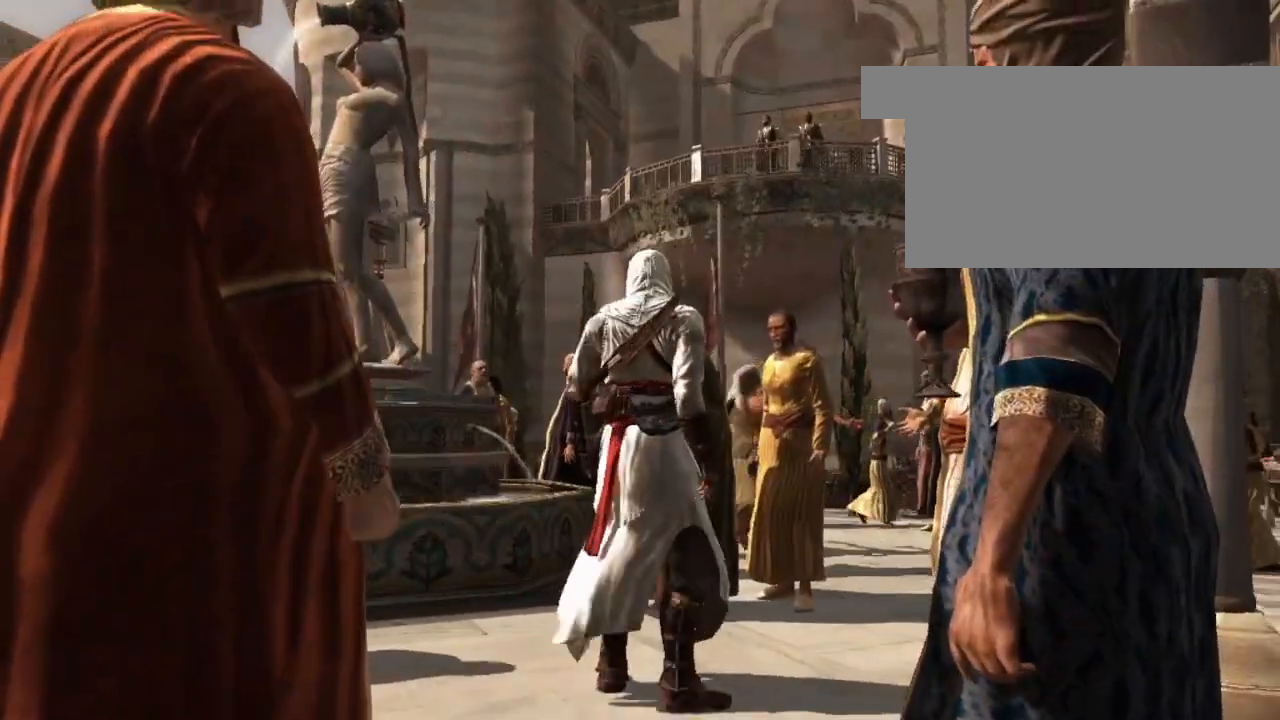
{"keys": ["d"], "mouse": [], "mouse_move": "left", "events": [[350, "w", "down"], [483, "d", "down"], [483, "w", "up"]]}
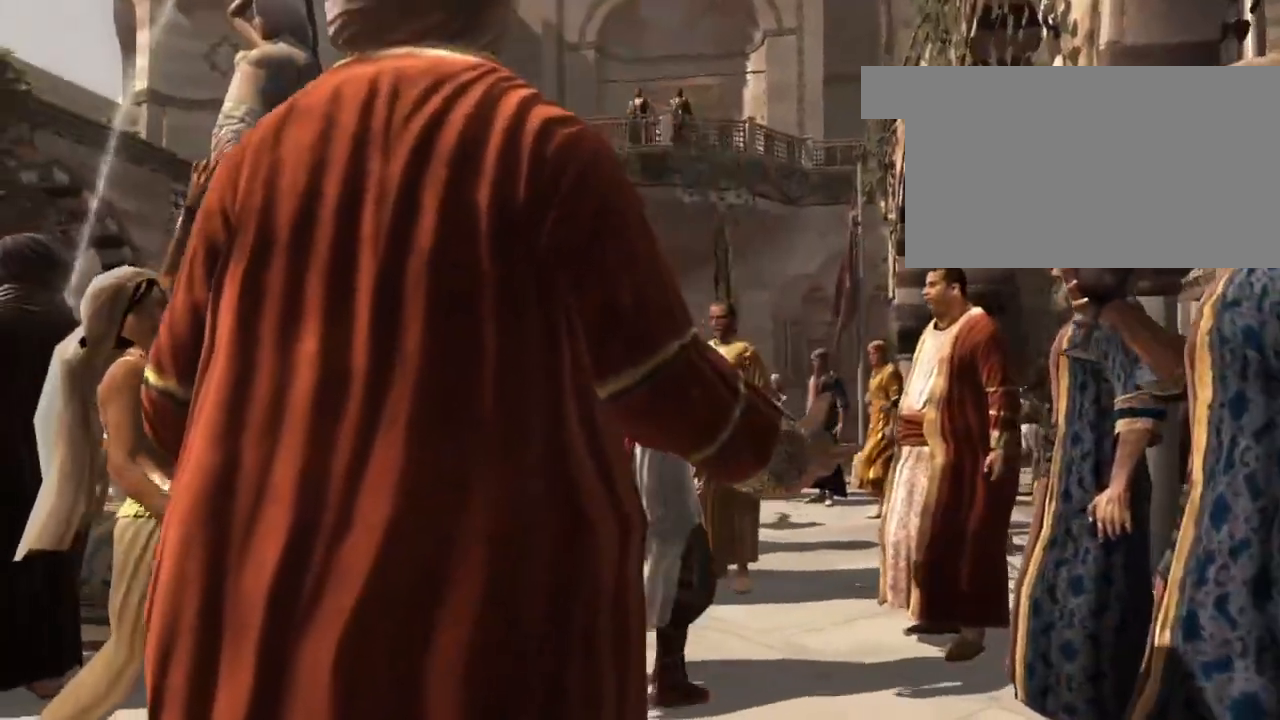
{"keys": [], "mouse": [], "mouse_move": "still", "events": [[117, "d", "up"]]}